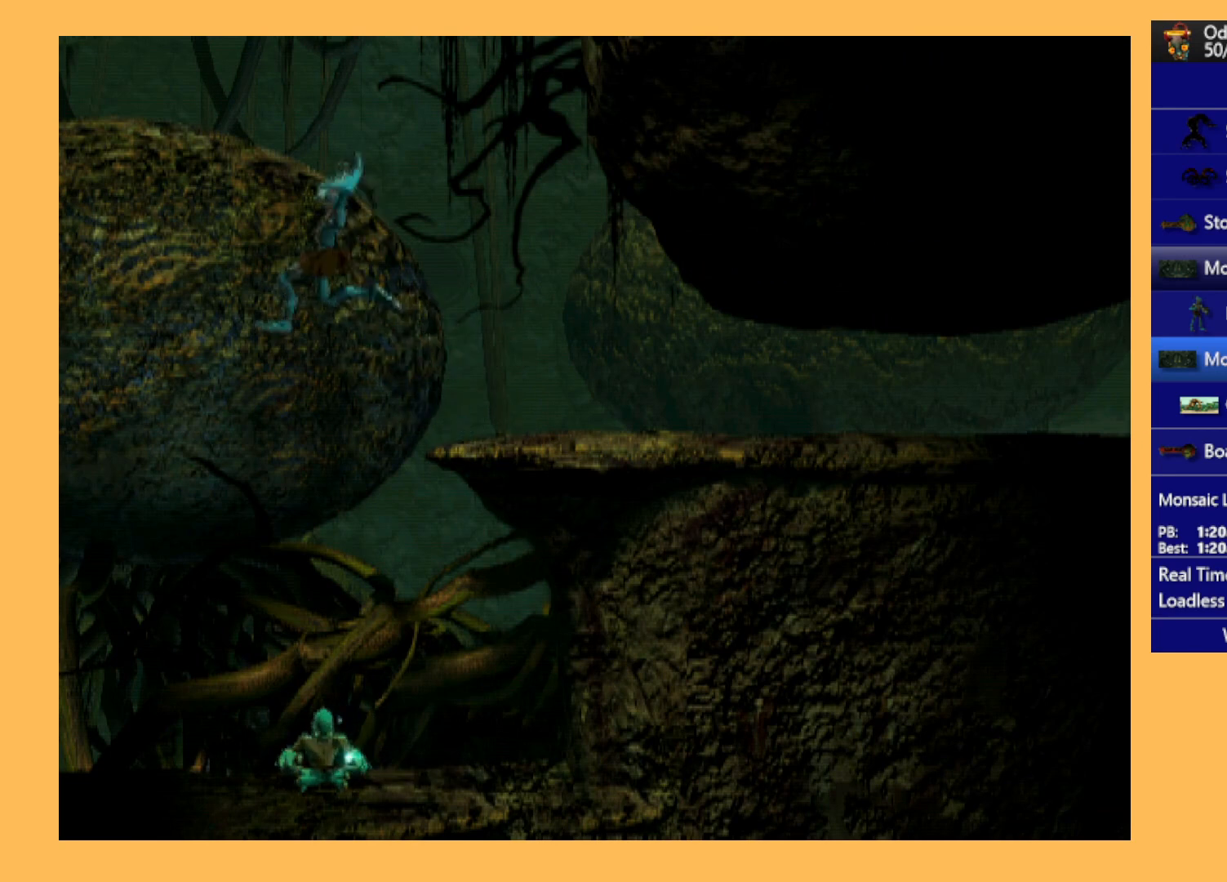
Gameplay with a controller (Xbox layout); each line is a JSON object with the inputs held at the frame after it. "events" lists button and stick changes between this image and that frame as [ms after this image, input, new state], when the widget could be followed in between. Not read: right_stick.
{"buttons": ["R1", "DPAD_LEFT"], "left_stick": "center", "events": []}
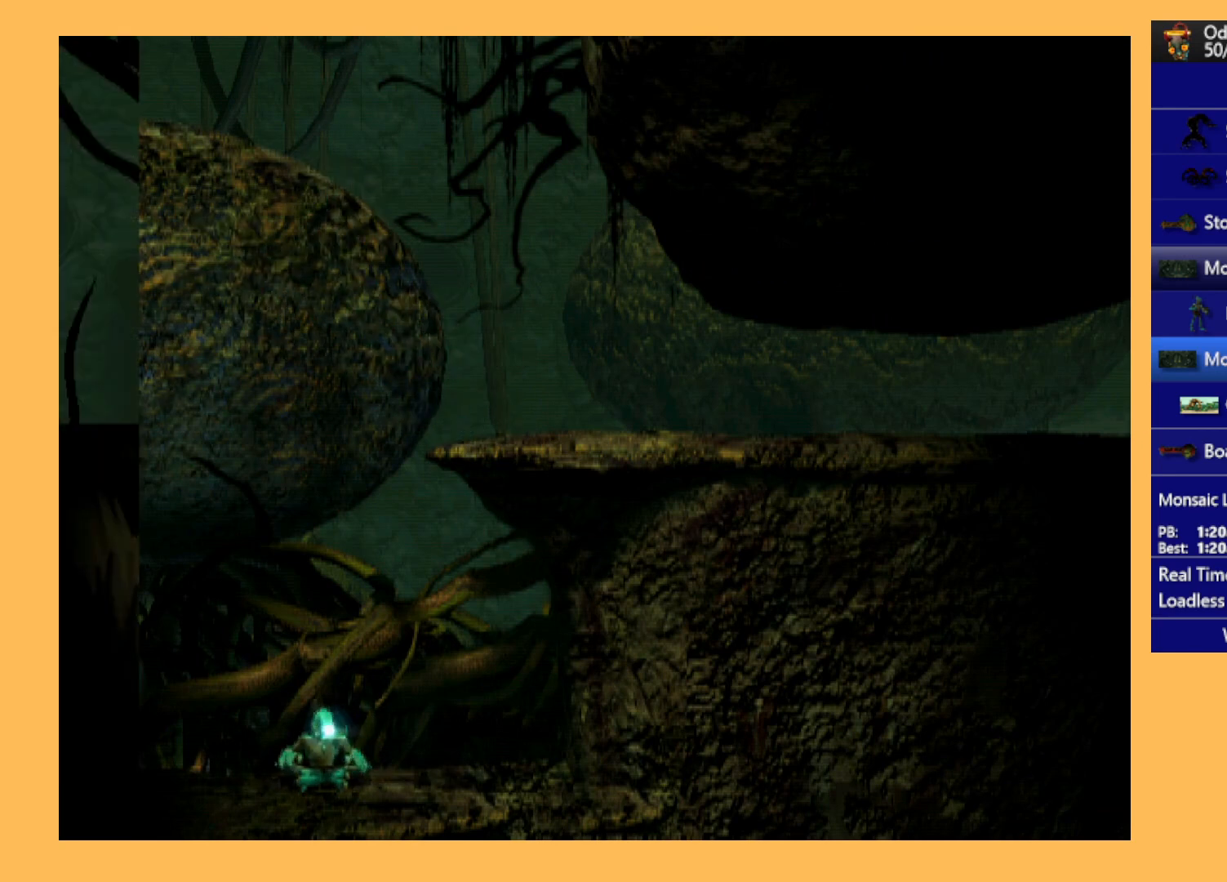
{"buttons": ["R1", "DPAD_LEFT"], "left_stick": "center", "events": []}
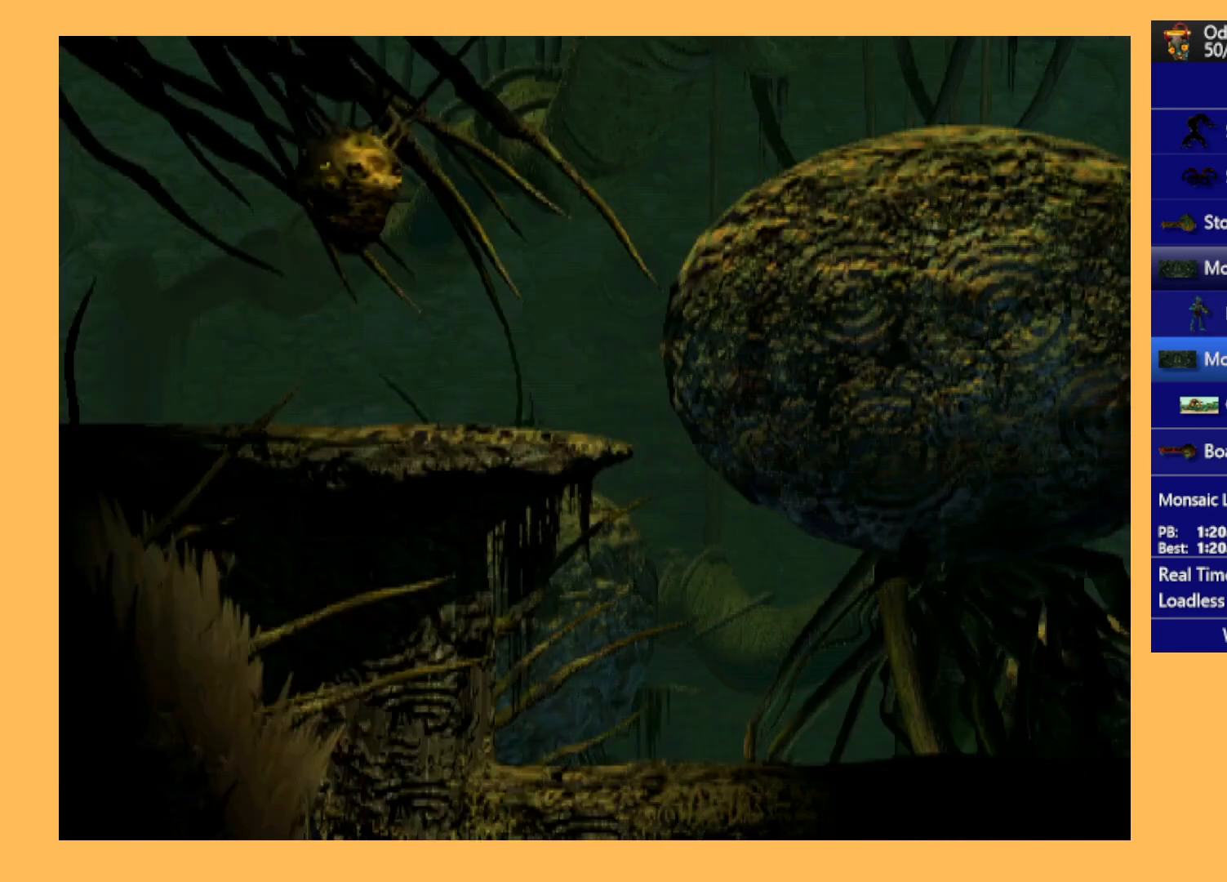
{"buttons": ["R1", "DPAD_LEFT"], "left_stick": "center", "events": []}
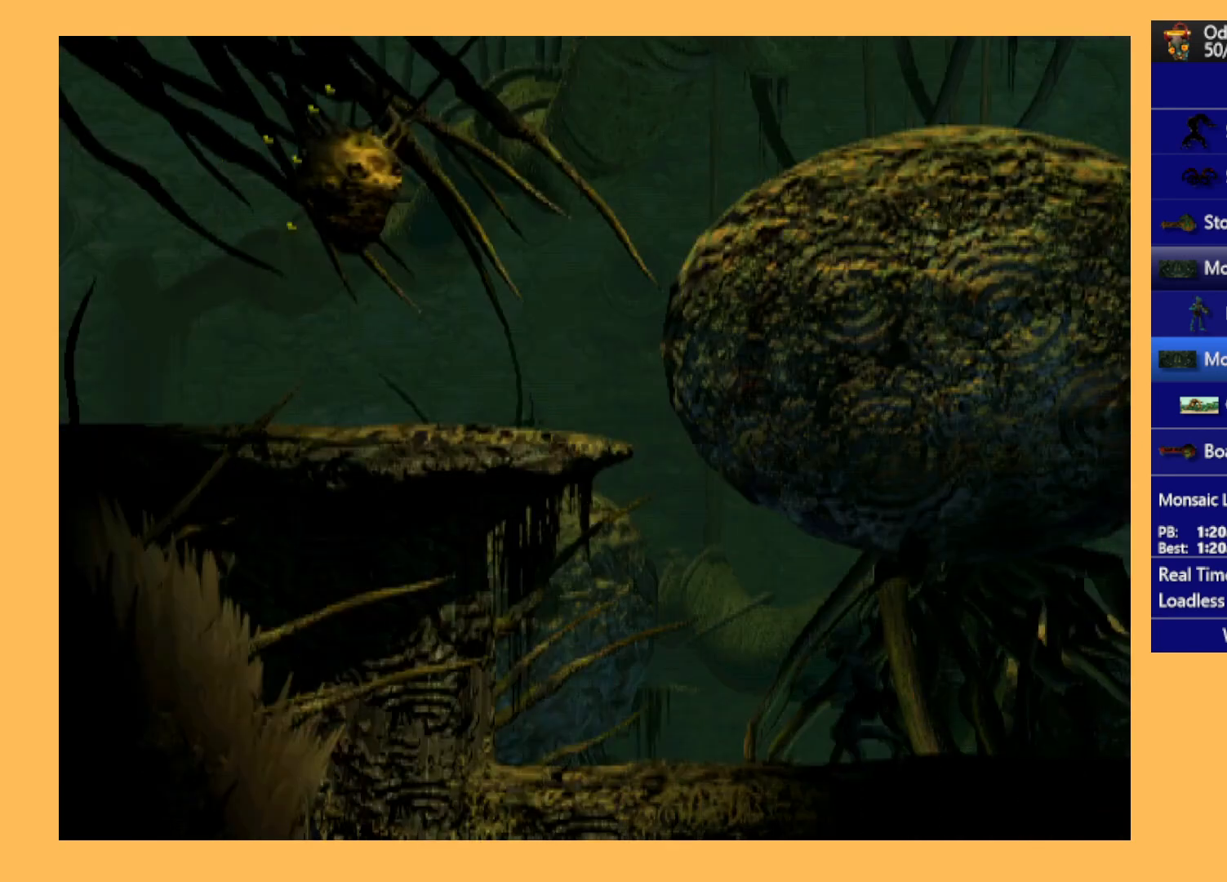
{"buttons": ["R1", "DPAD_UP", "DPAD_LEFT"], "left_stick": "center", "events": [[100, "DPAD_UP", "down"], [100, "Y", "down"], [300, "Y", "up"]]}
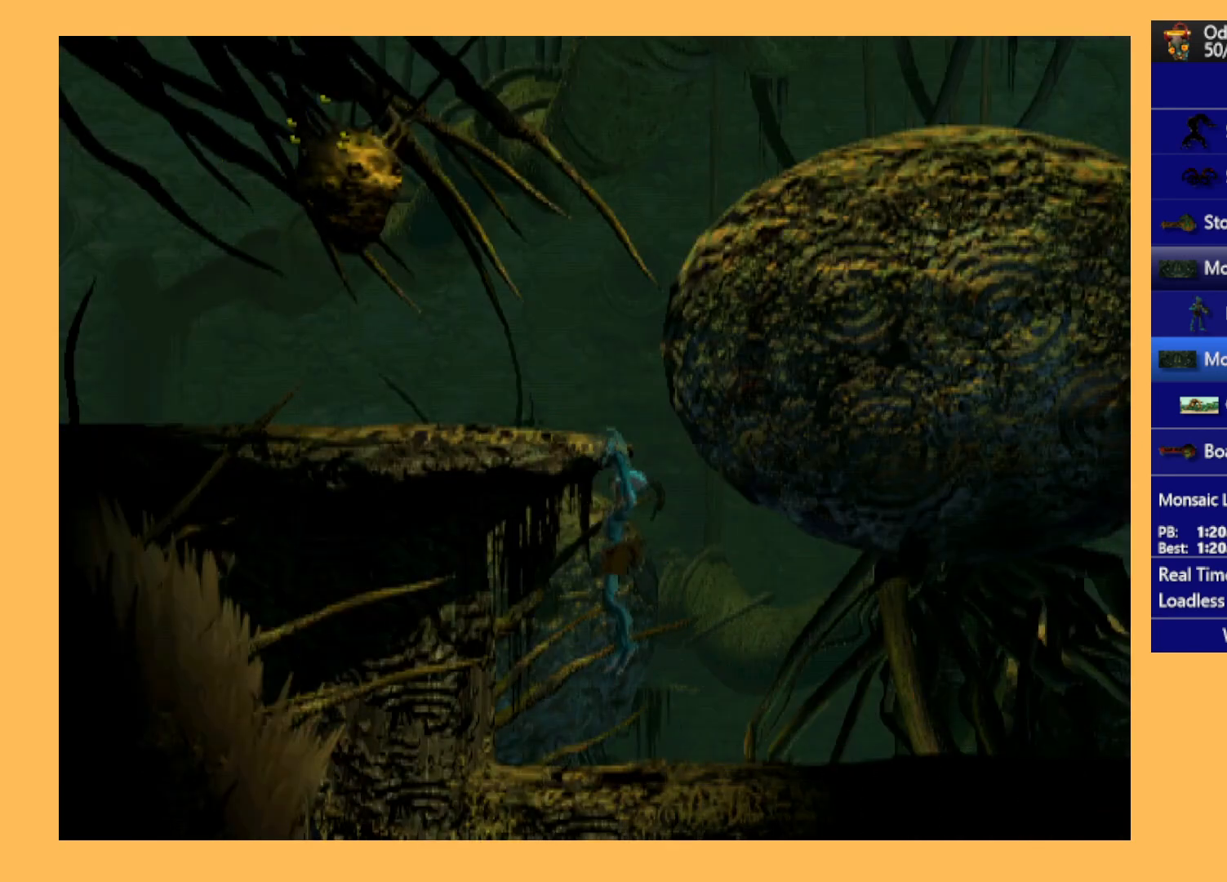
{"buttons": ["R1", "DPAD_LEFT"], "left_stick": "center", "events": [[100, "DPAD_LEFT", "up"], [267, "DPAD_UP", "up"], [500, "DPAD_LEFT", "down"]]}
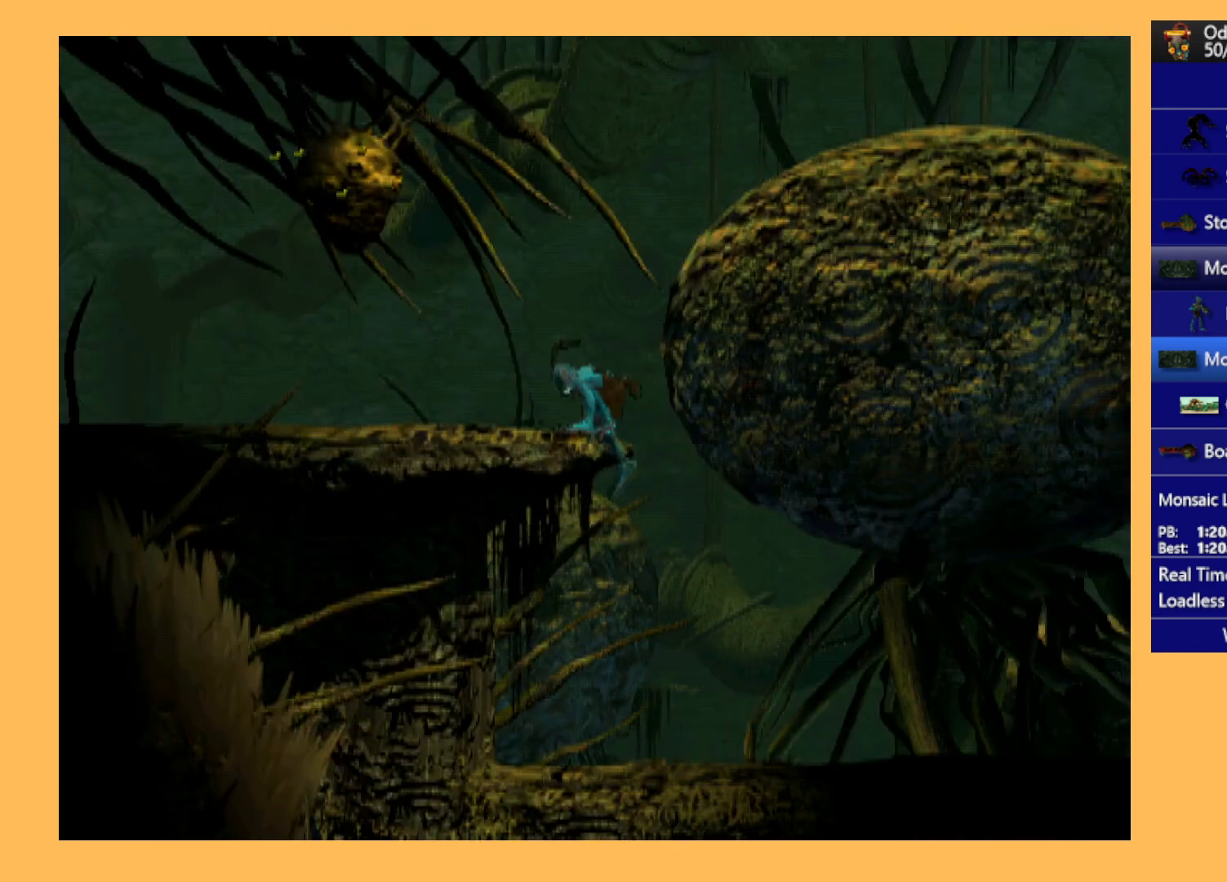
{"buttons": ["R1", "DPAD_LEFT"], "left_stick": "center", "events": []}
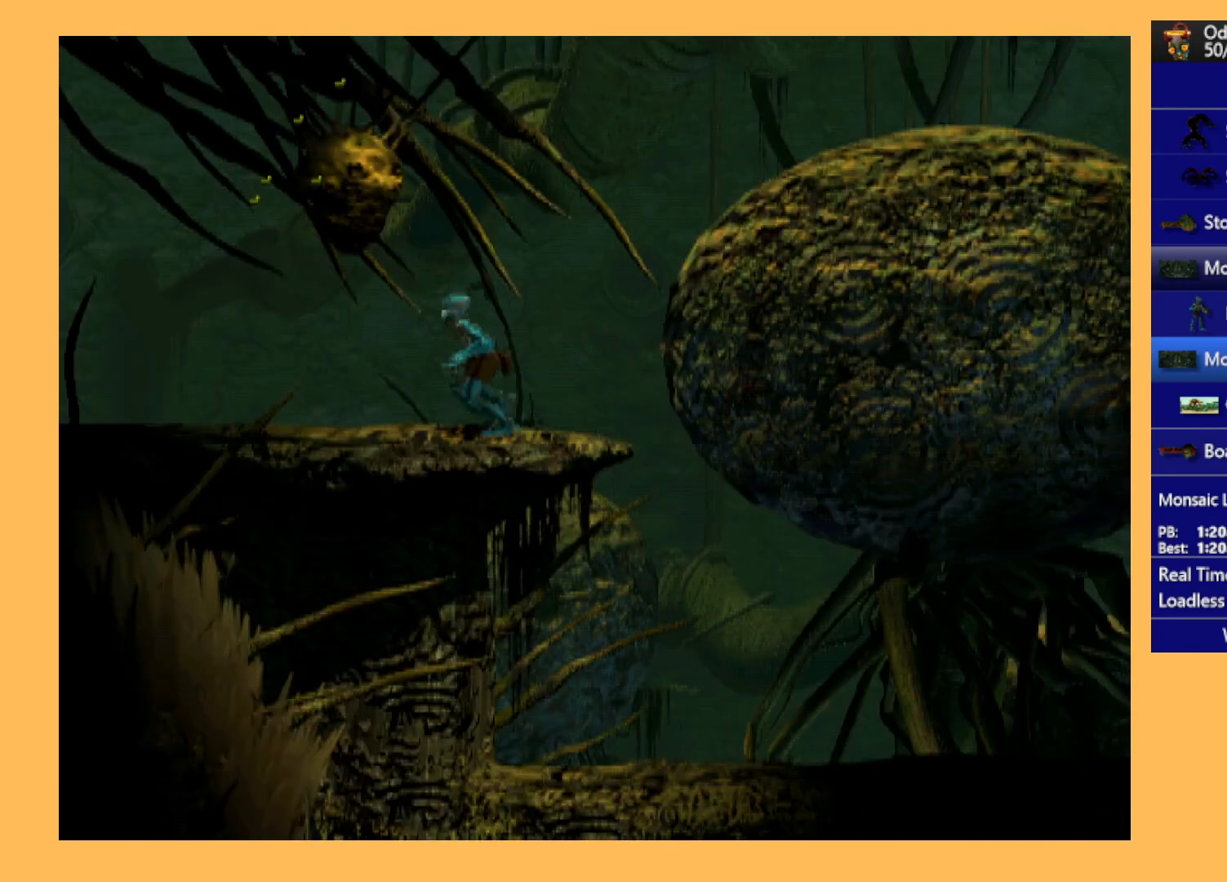
{"buttons": ["R1", "DPAD_LEFT"], "left_stick": "center", "events": []}
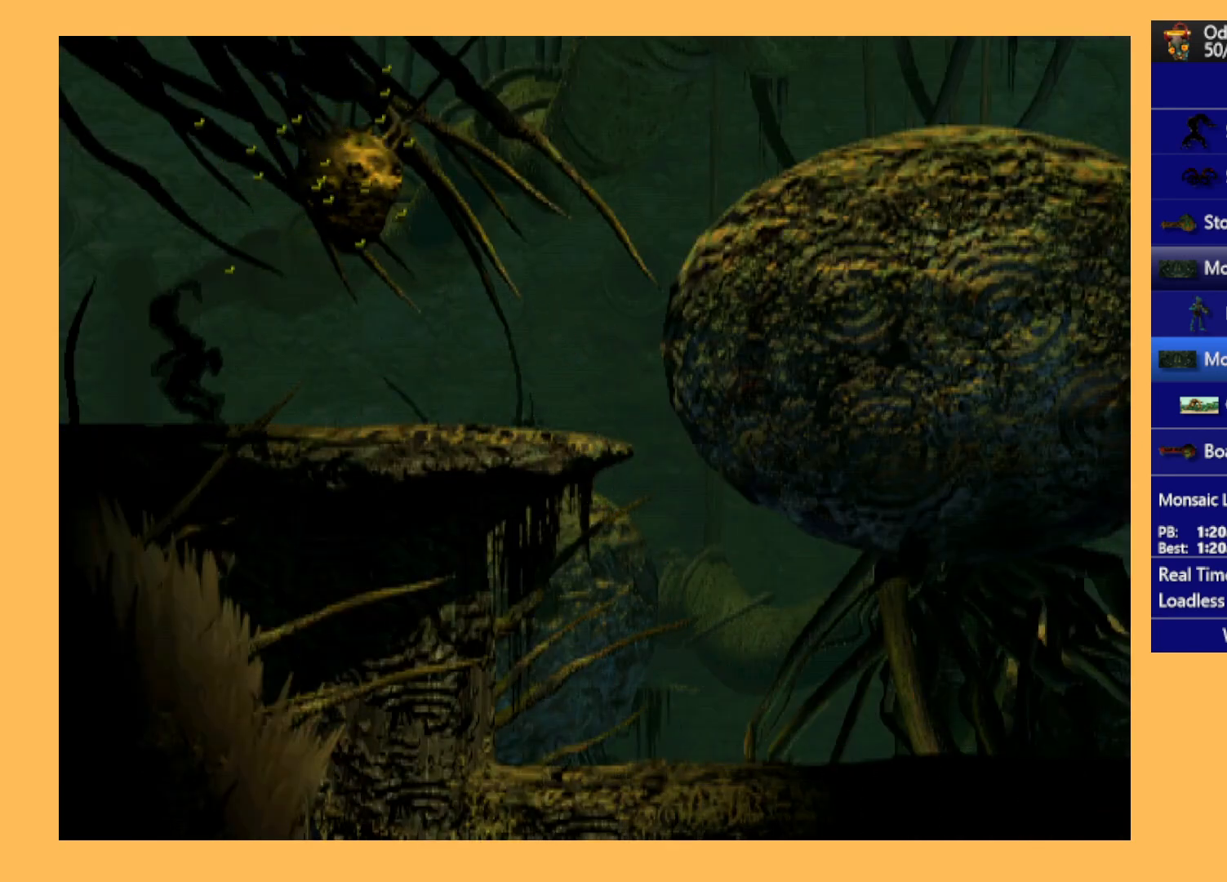
{"buttons": ["R1", "DPAD_LEFT"], "left_stick": "center", "events": []}
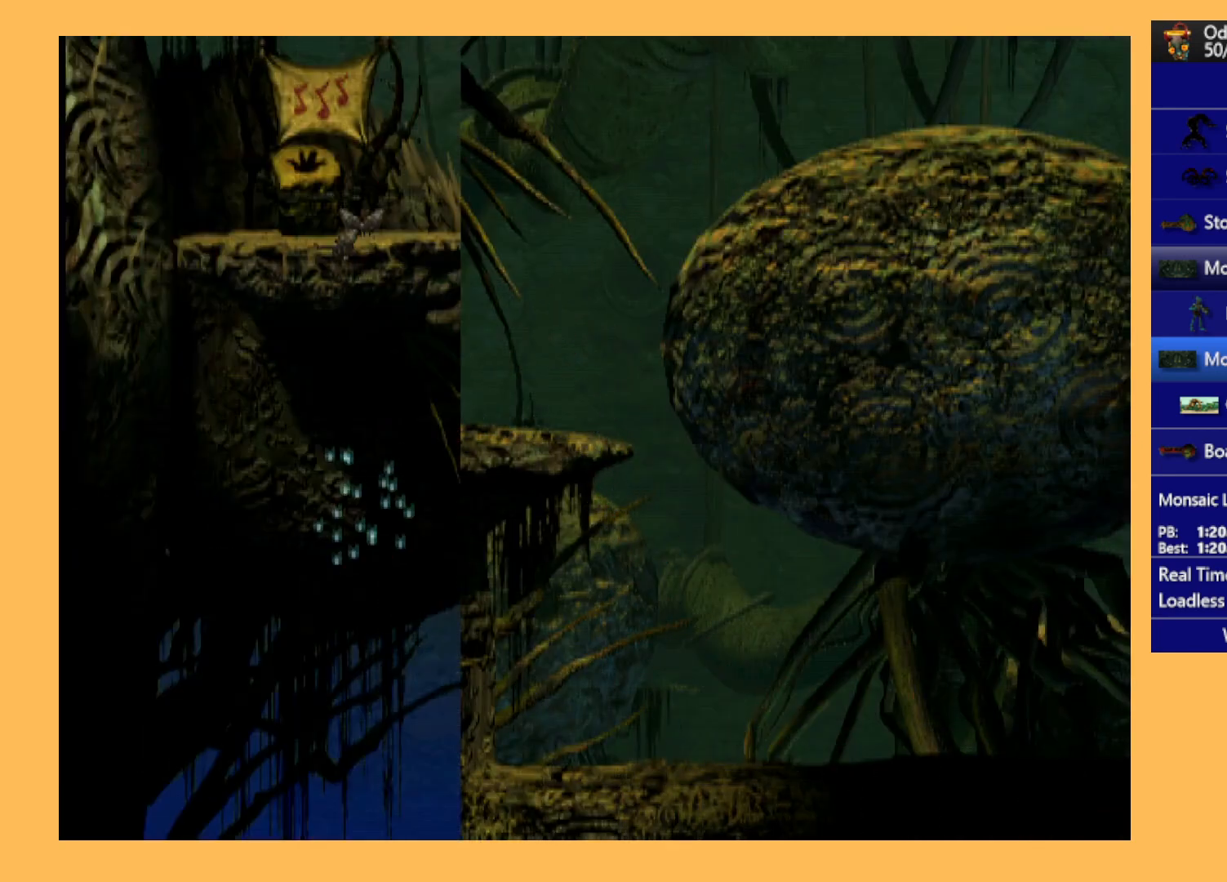
{"buttons": ["R1", "DPAD_LEFT"], "left_stick": "center", "events": []}
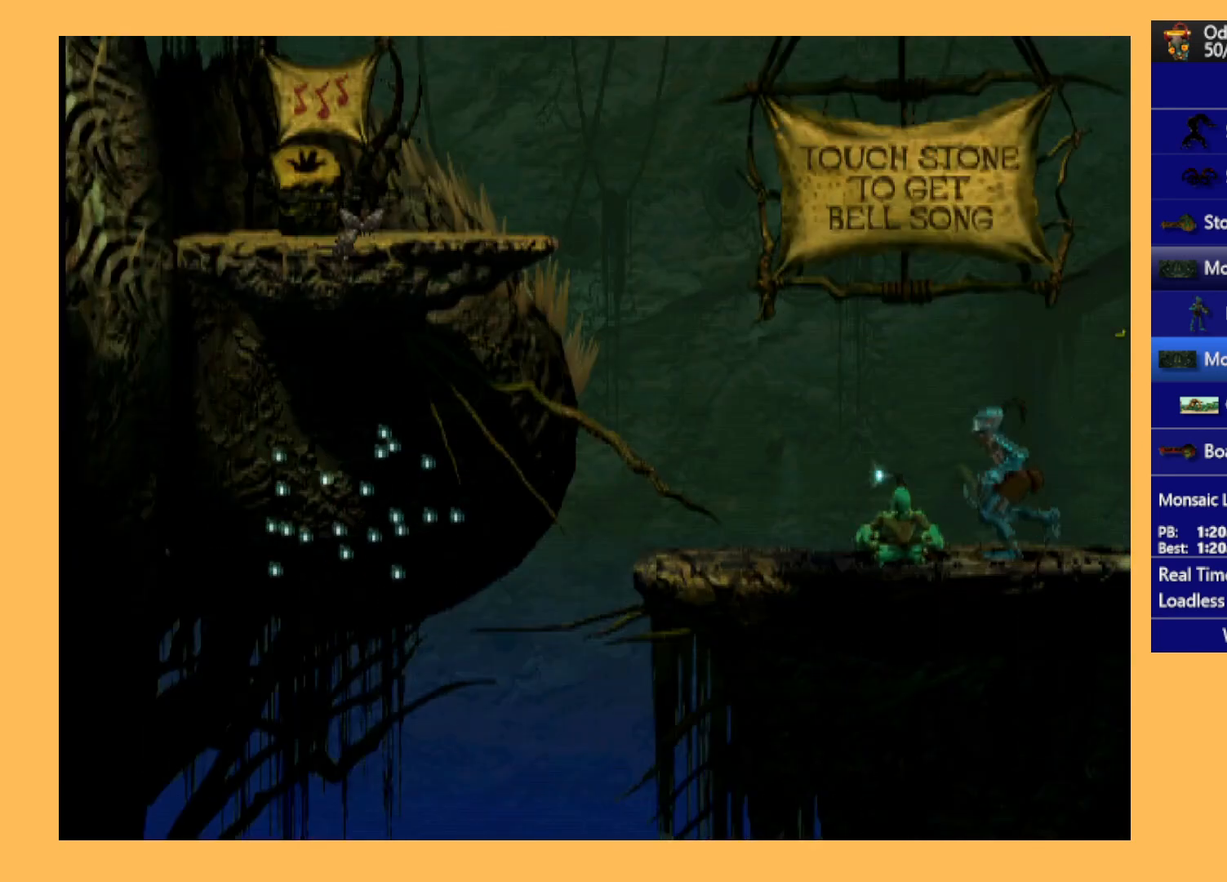
{"buttons": ["Y", "R1", "DPAD_UP"], "left_stick": "center", "events": [[367, "DPAD_UP", "down"], [367, "Y", "down"], [500, "DPAD_LEFT", "up"]]}
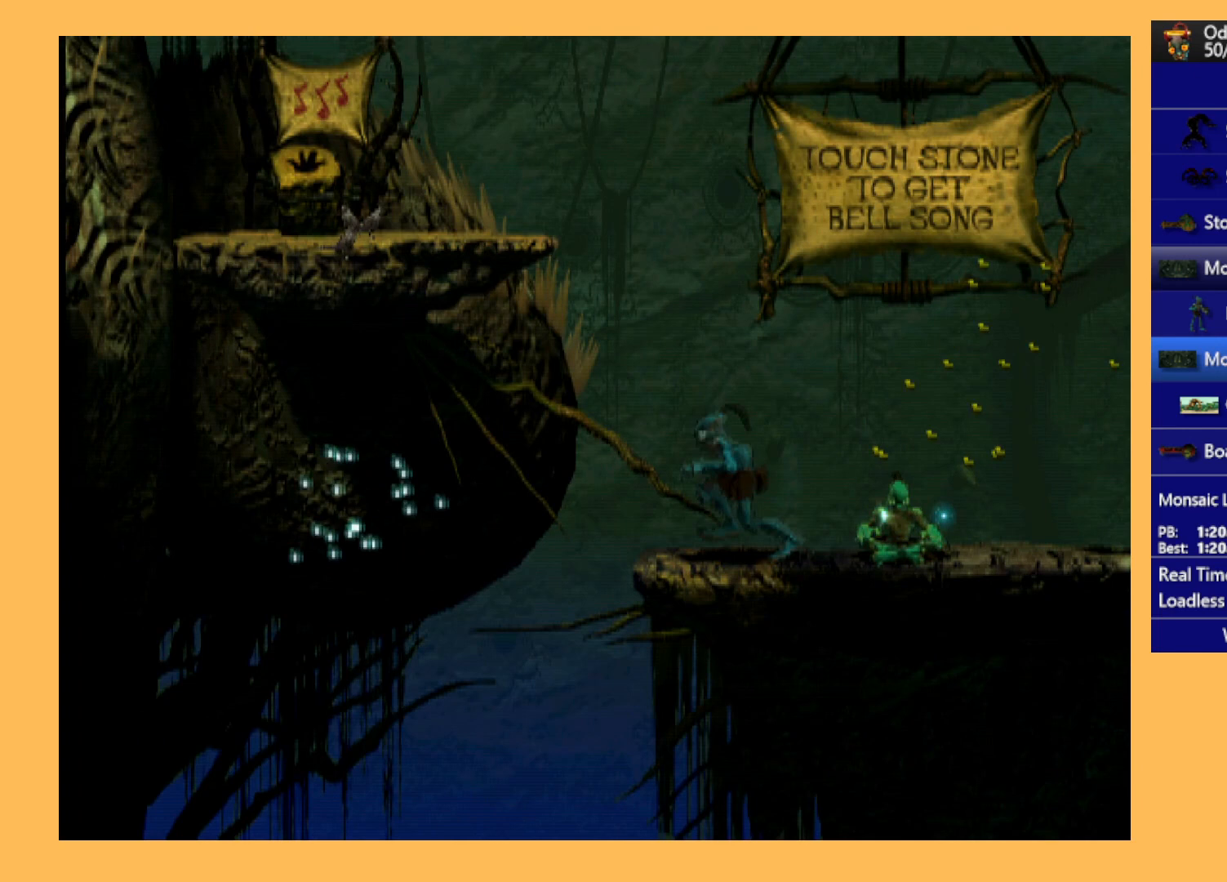
{"buttons": ["R1", "DPAD_UP"], "left_stick": "center", "events": [[67, "Y", "up"]]}
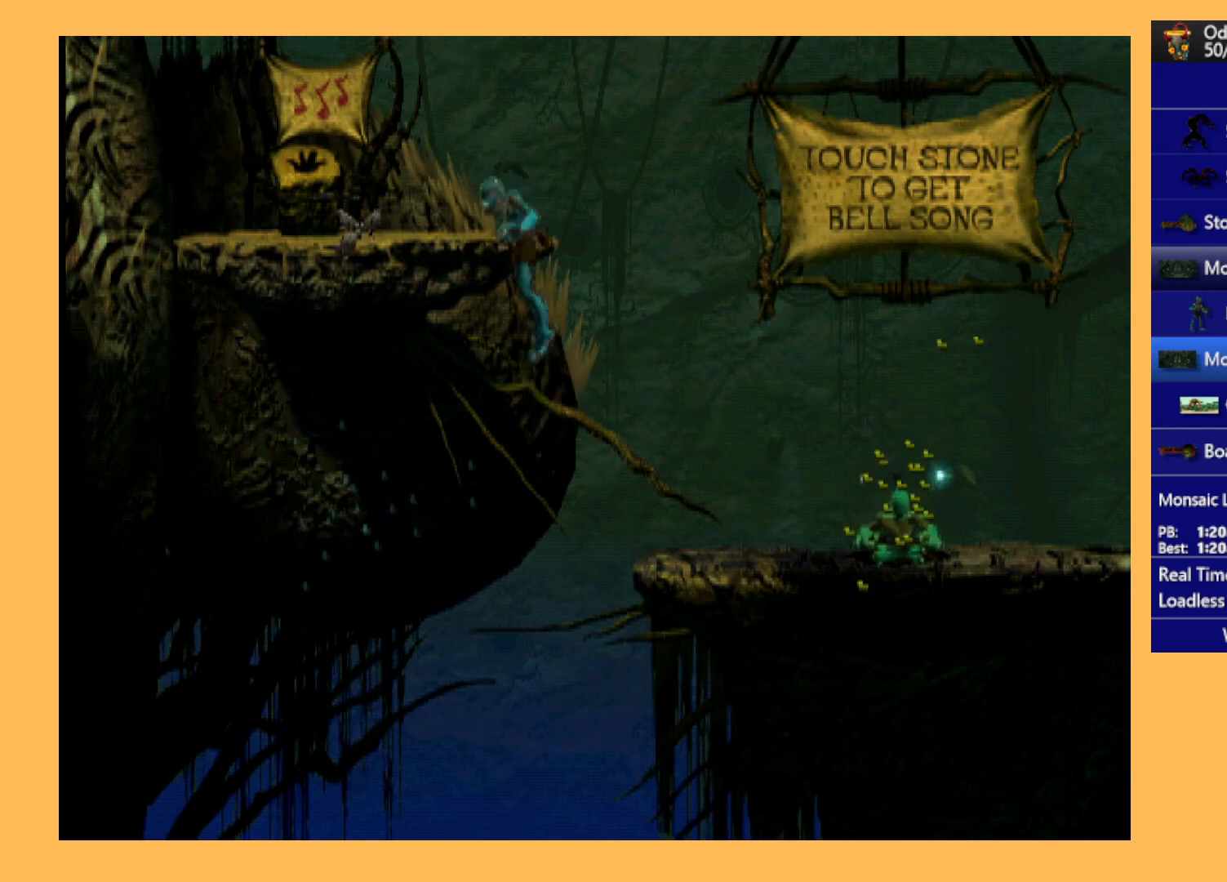
{"buttons": ["R1", "DPAD_LEFT"], "left_stick": "center", "events": [[200, "DPAD_UP", "up"], [400, "DPAD_LEFT", "down"]]}
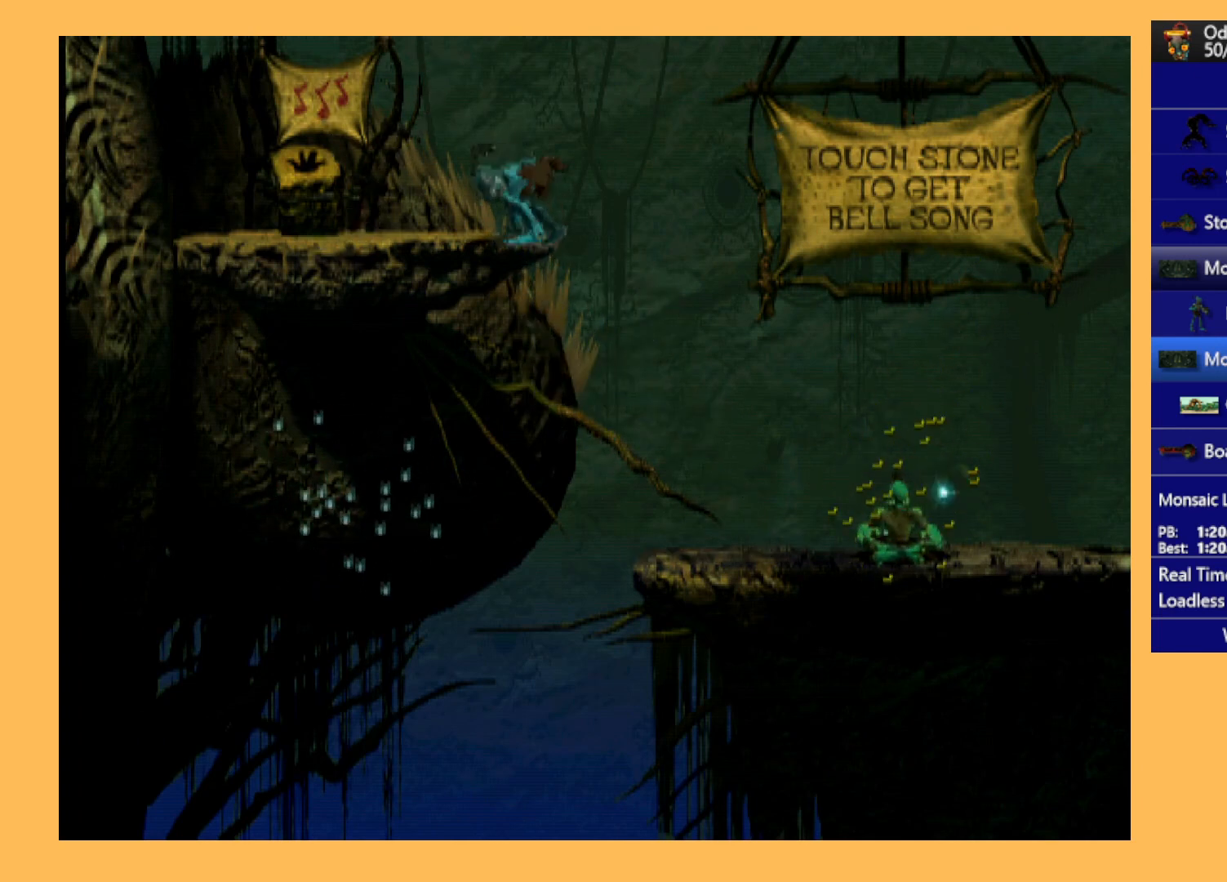
{"buttons": [], "left_stick": "center", "events": [[200, "R1", "up"], [467, "DPAD_LEFT", "up"]]}
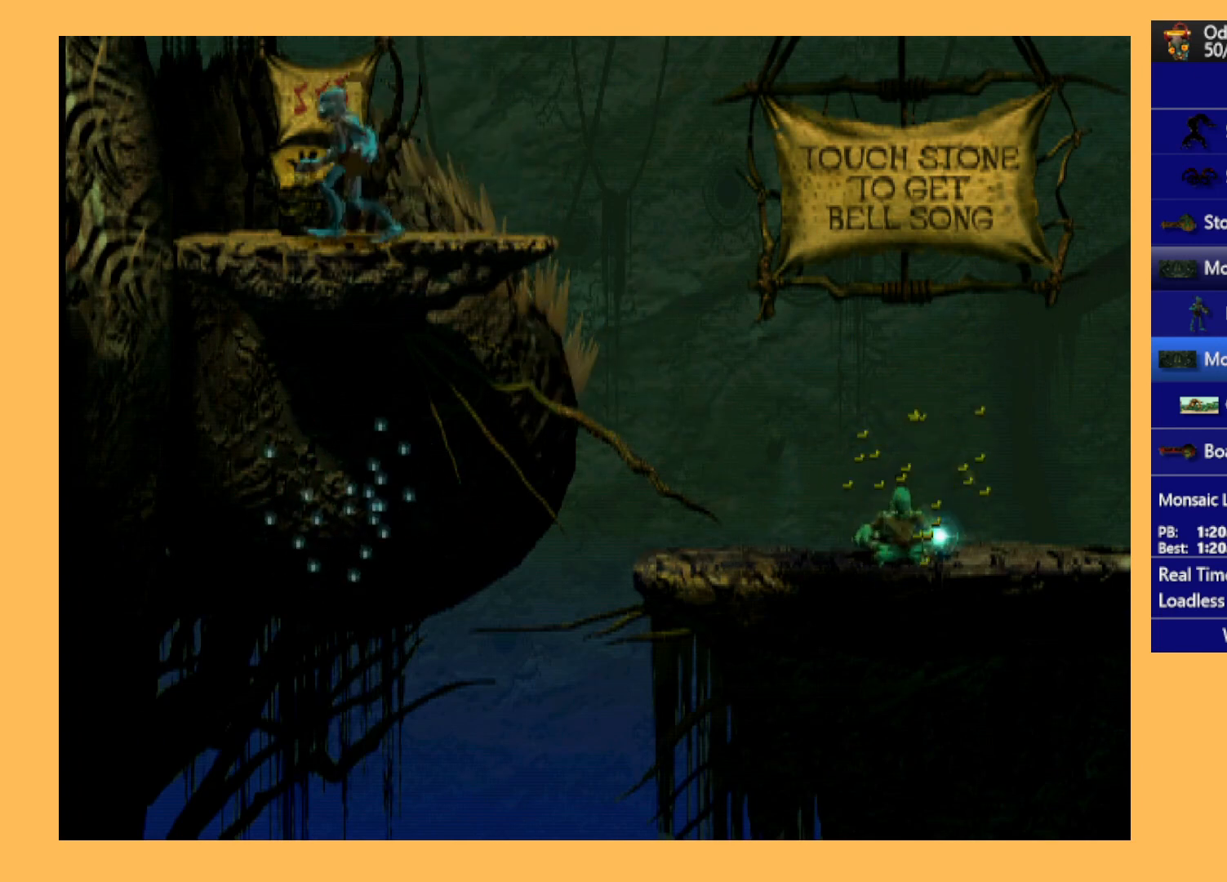
{"buttons": ["DPAD_UP"], "left_stick": "center", "events": [[133, "DPAD_UP", "down"]]}
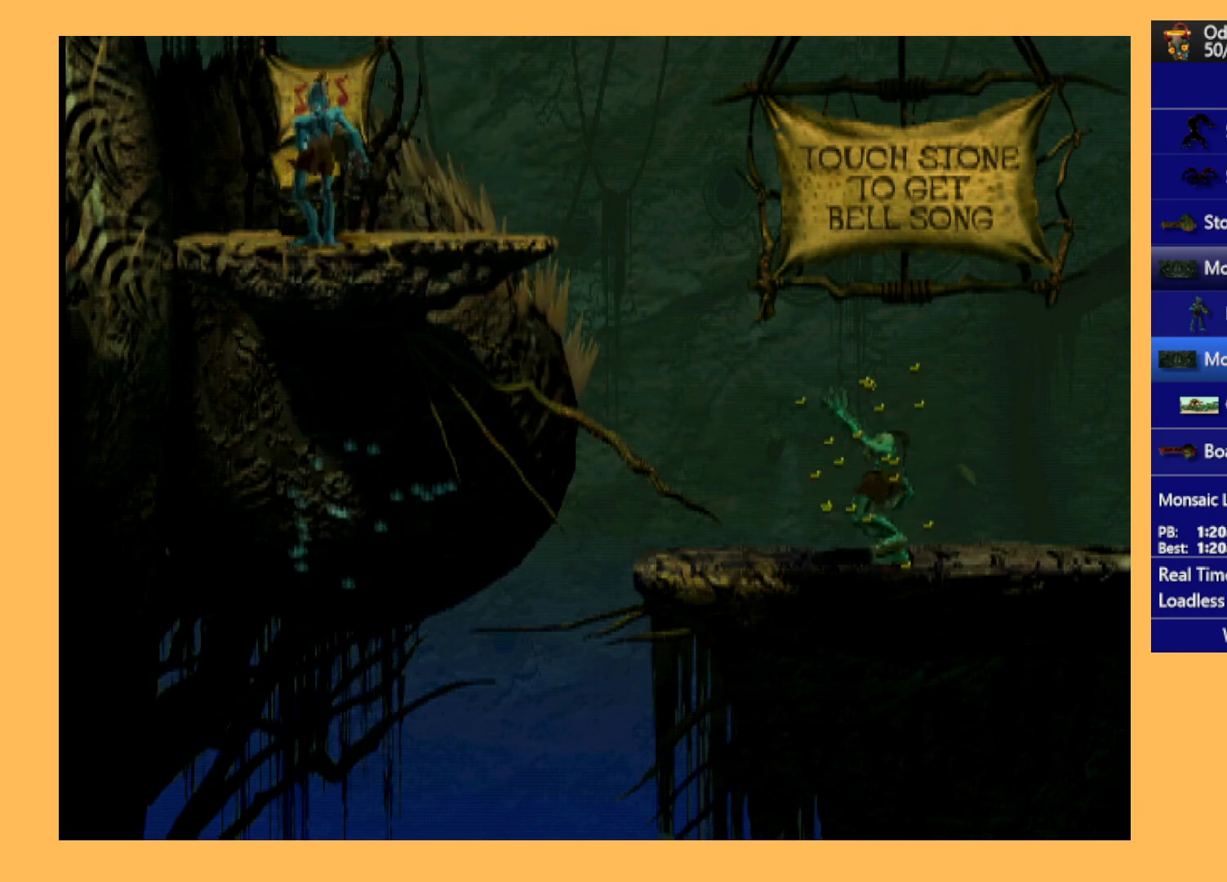
{"buttons": ["A"], "left_stick": "center", "events": [[33, "DPAD_UP", "up"], [200, "A", "down"]]}
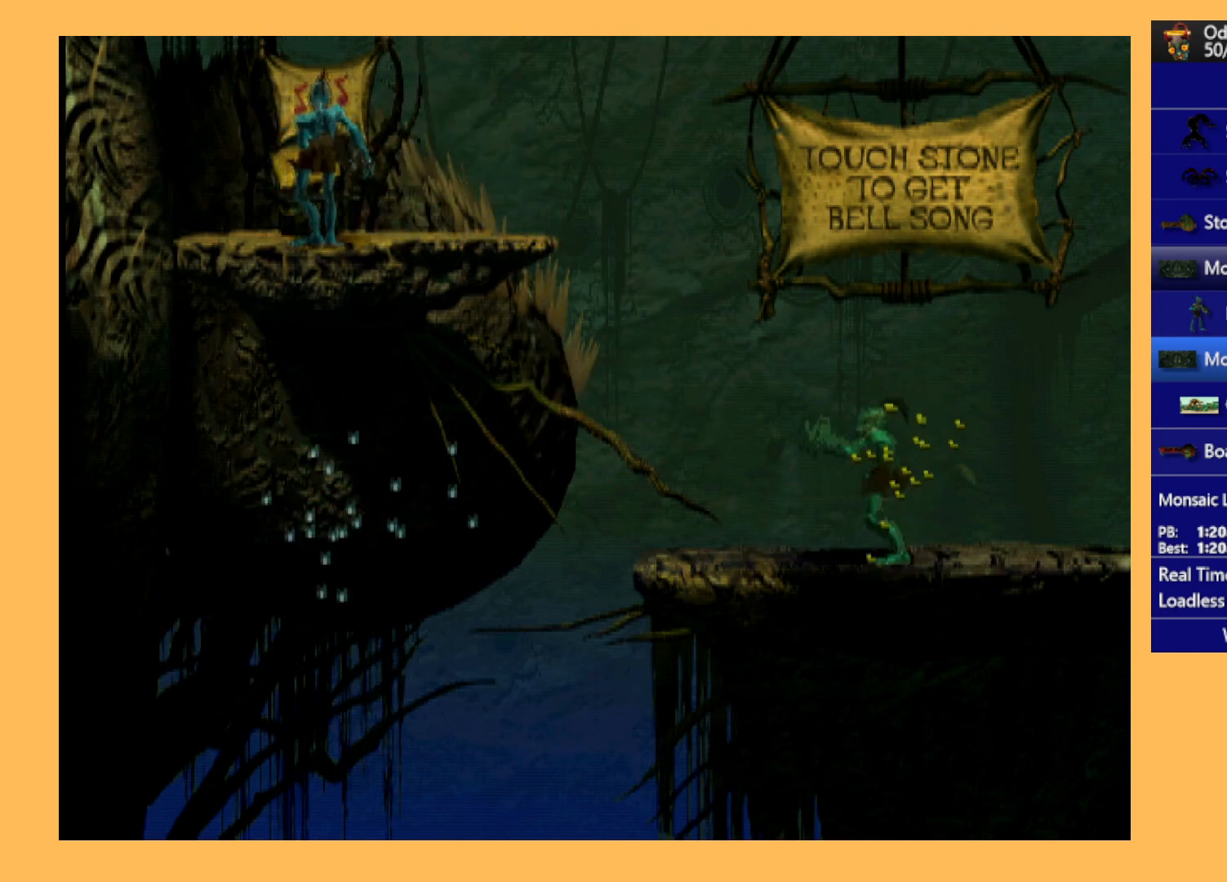
{"buttons": ["A"], "left_stick": "center", "events": []}
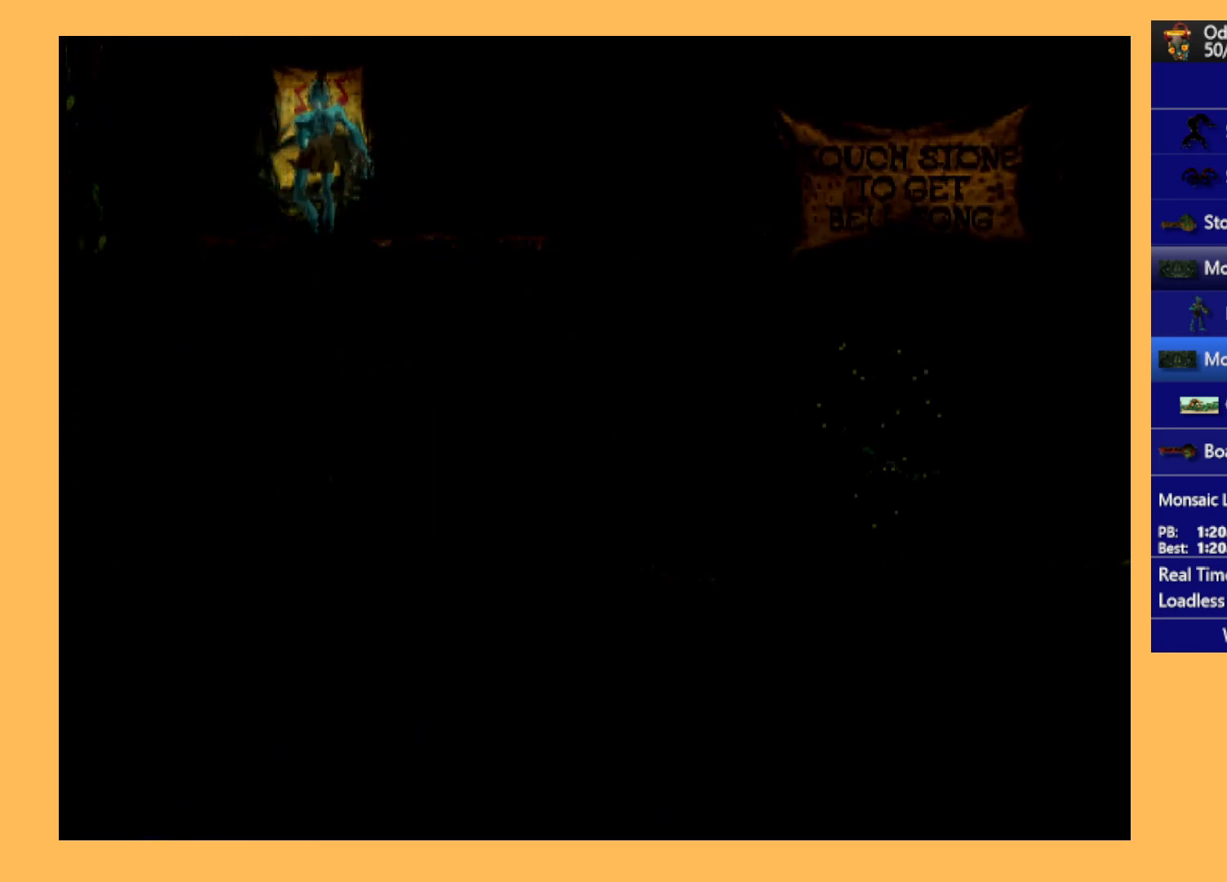
{"buttons": ["A"], "left_stick": "center", "events": []}
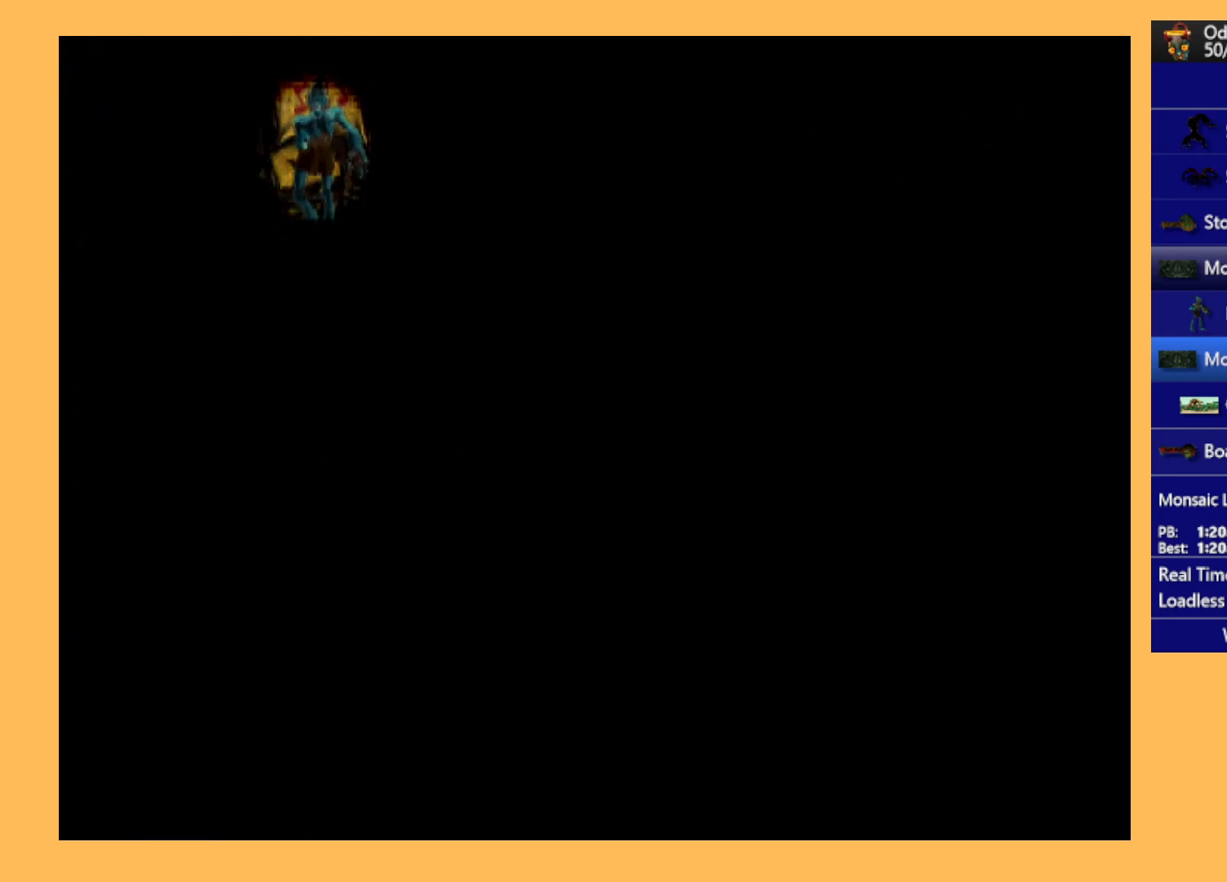
{"buttons": ["A"], "left_stick": "center", "events": []}
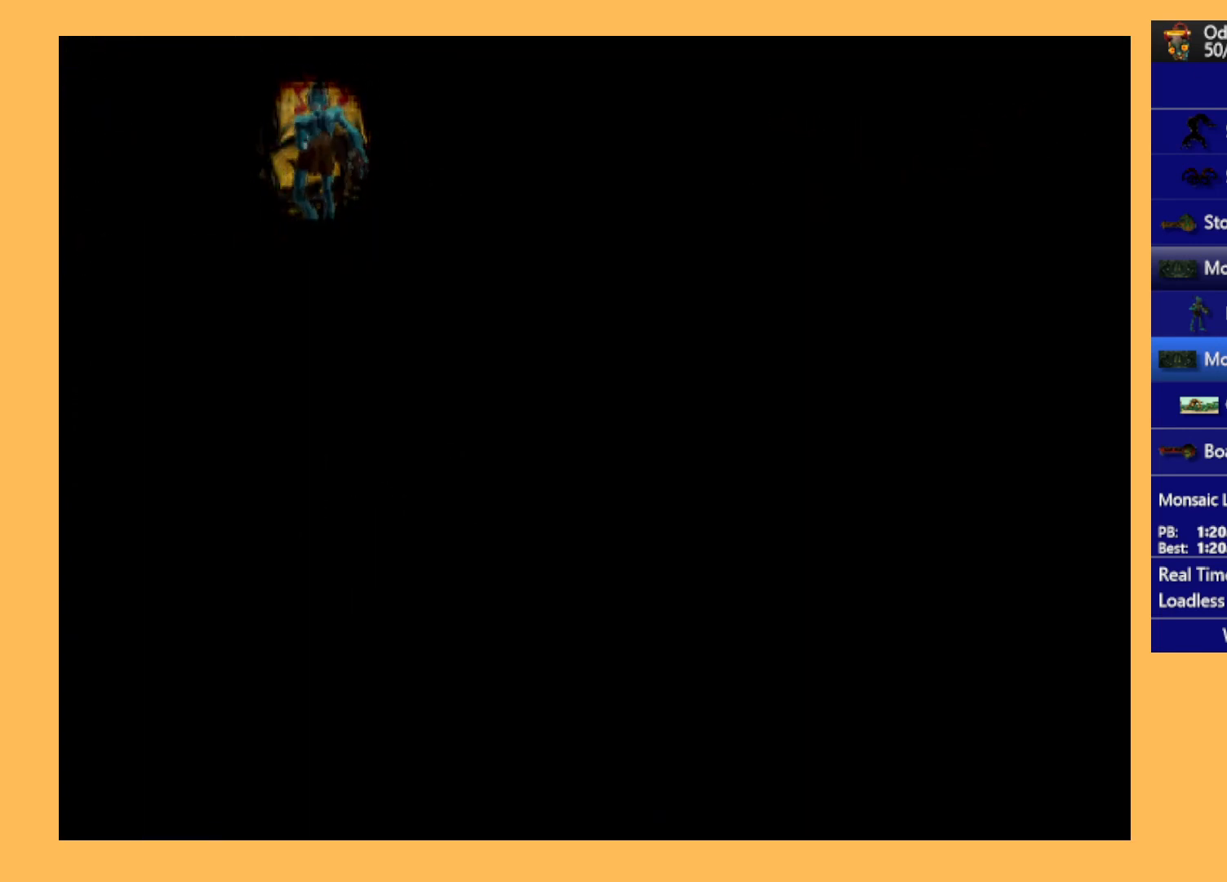
{"buttons": ["A"], "left_stick": "center", "events": []}
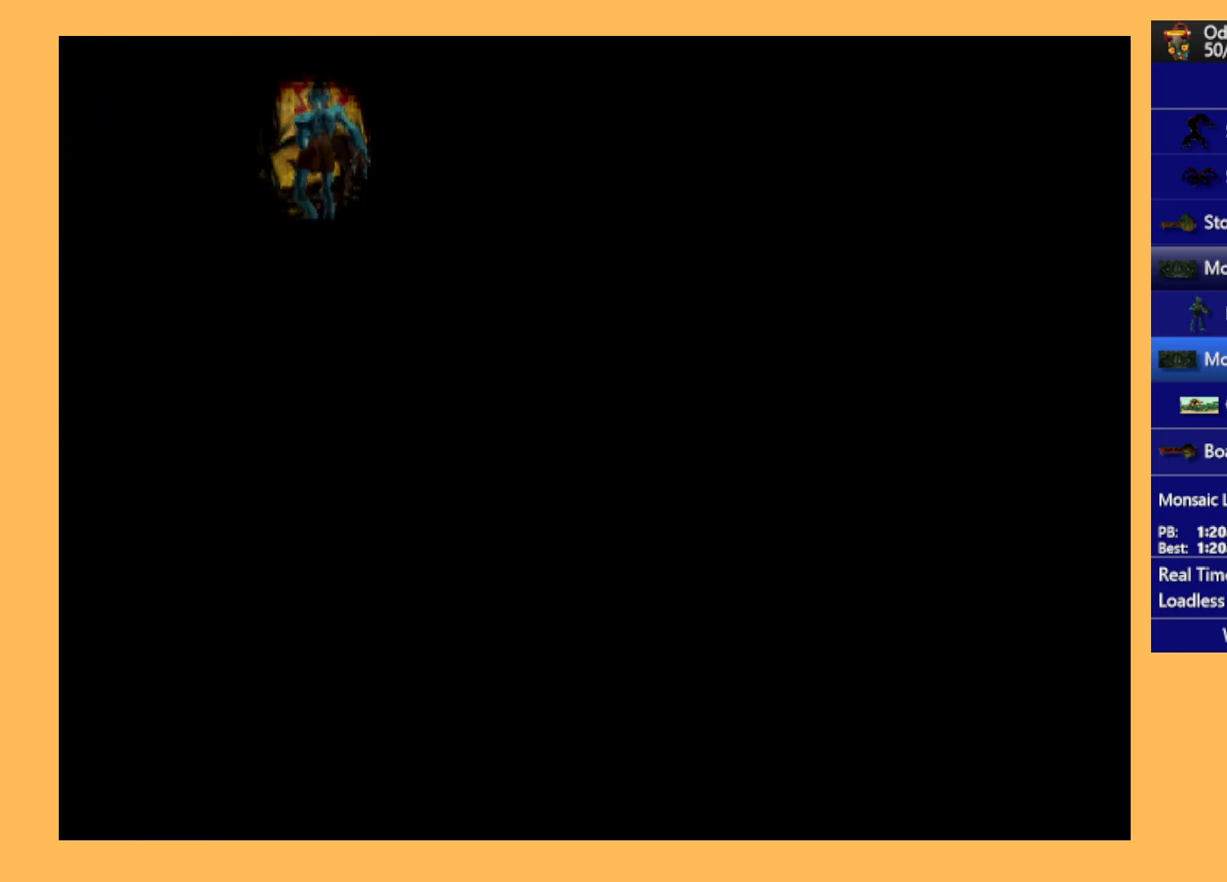
{"buttons": ["A"], "left_stick": "center", "events": []}
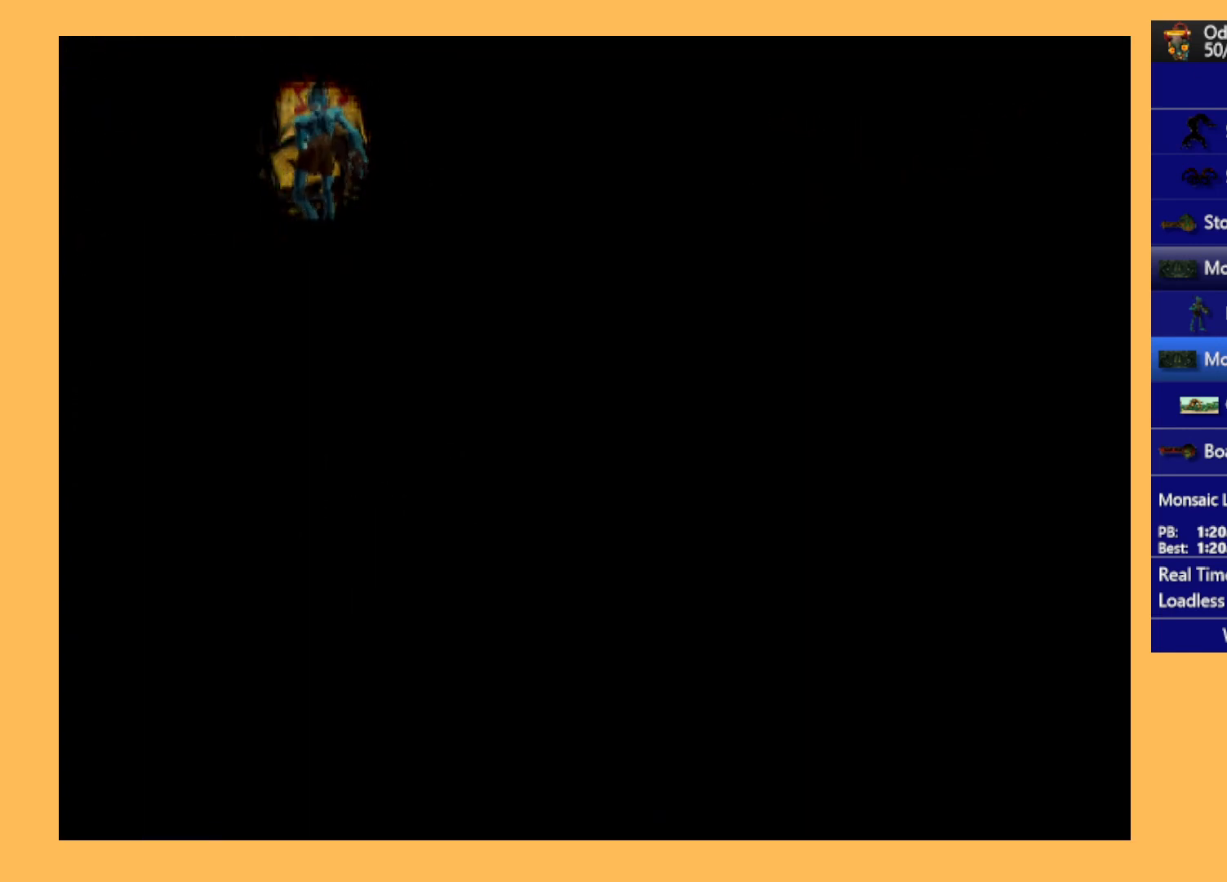
{"buttons": ["A"], "left_stick": "center", "events": []}
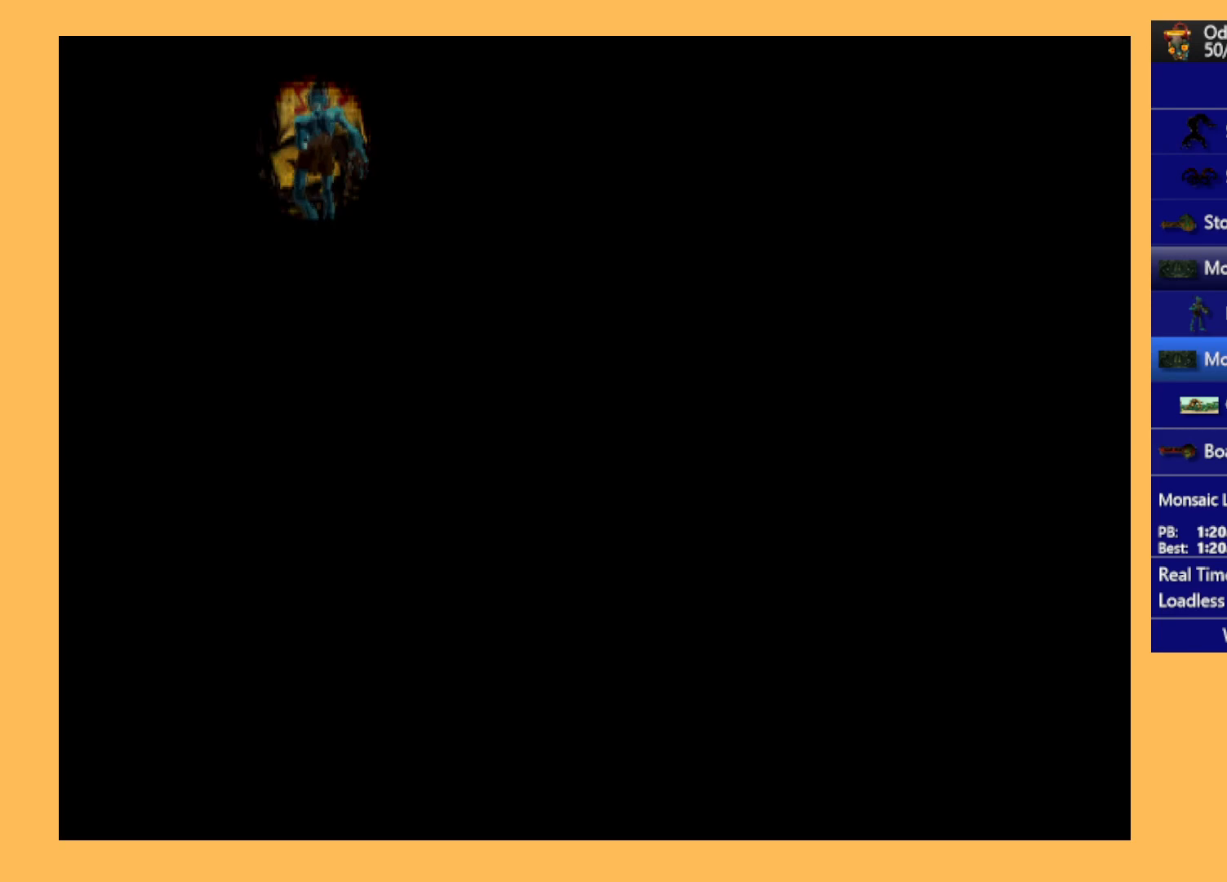
{"buttons": ["A"], "left_stick": "center", "events": []}
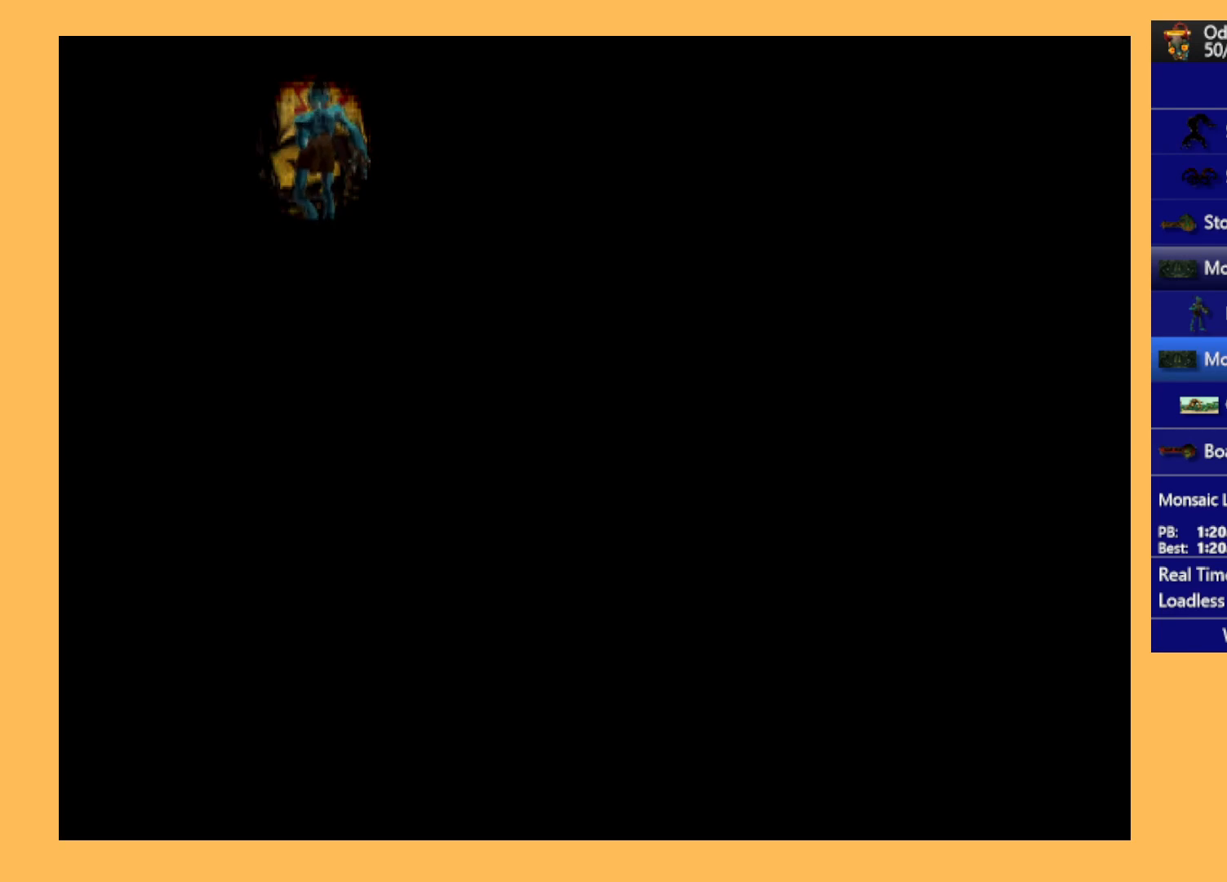
{"buttons": ["R1", "DPAD_RIGHT"], "left_stick": "center", "events": [[67, "A", "up"], [133, "DPAD_RIGHT", "down"], [233, "R1", "down"]]}
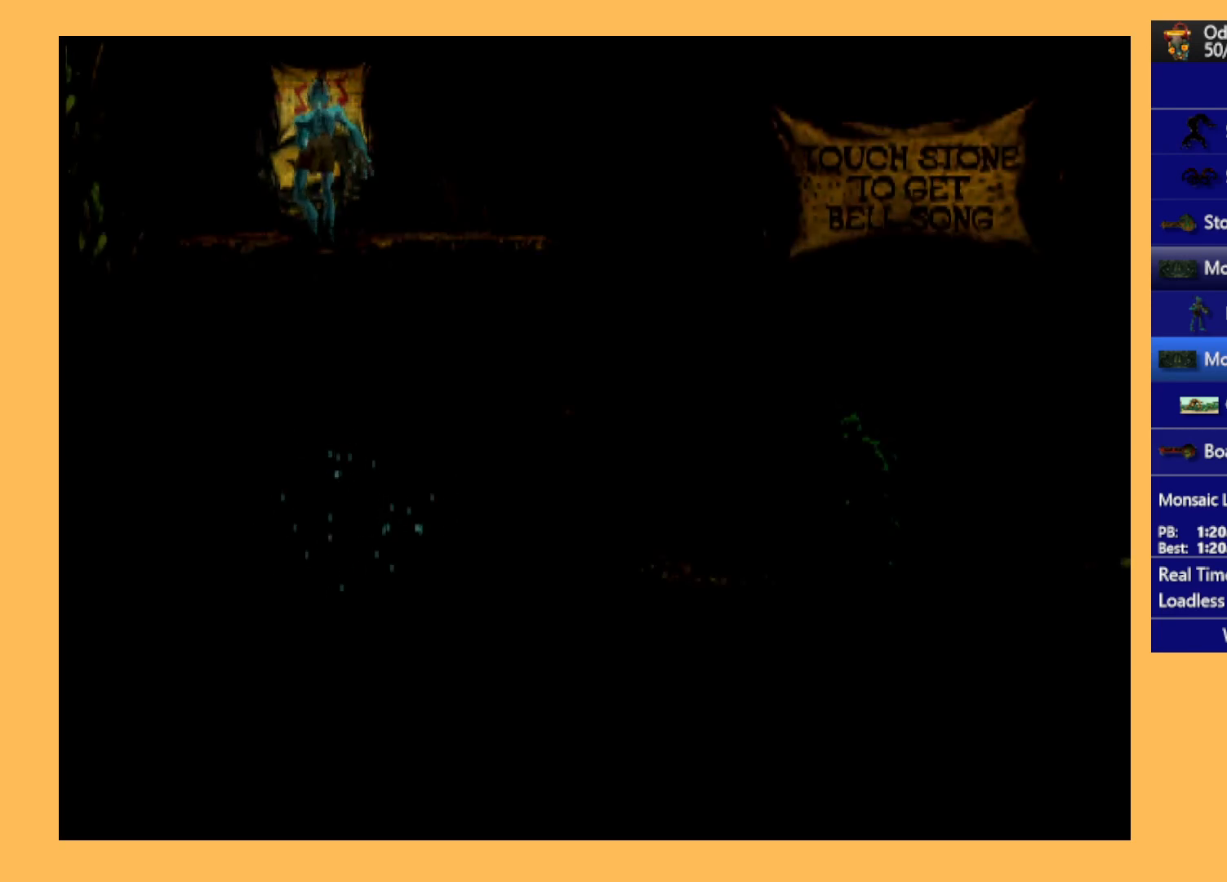
{"buttons": ["R1", "DPAD_RIGHT"], "left_stick": "center", "events": [[167, "DPAD_DOWN", "down"], [267, "DPAD_DOWN", "up"]]}
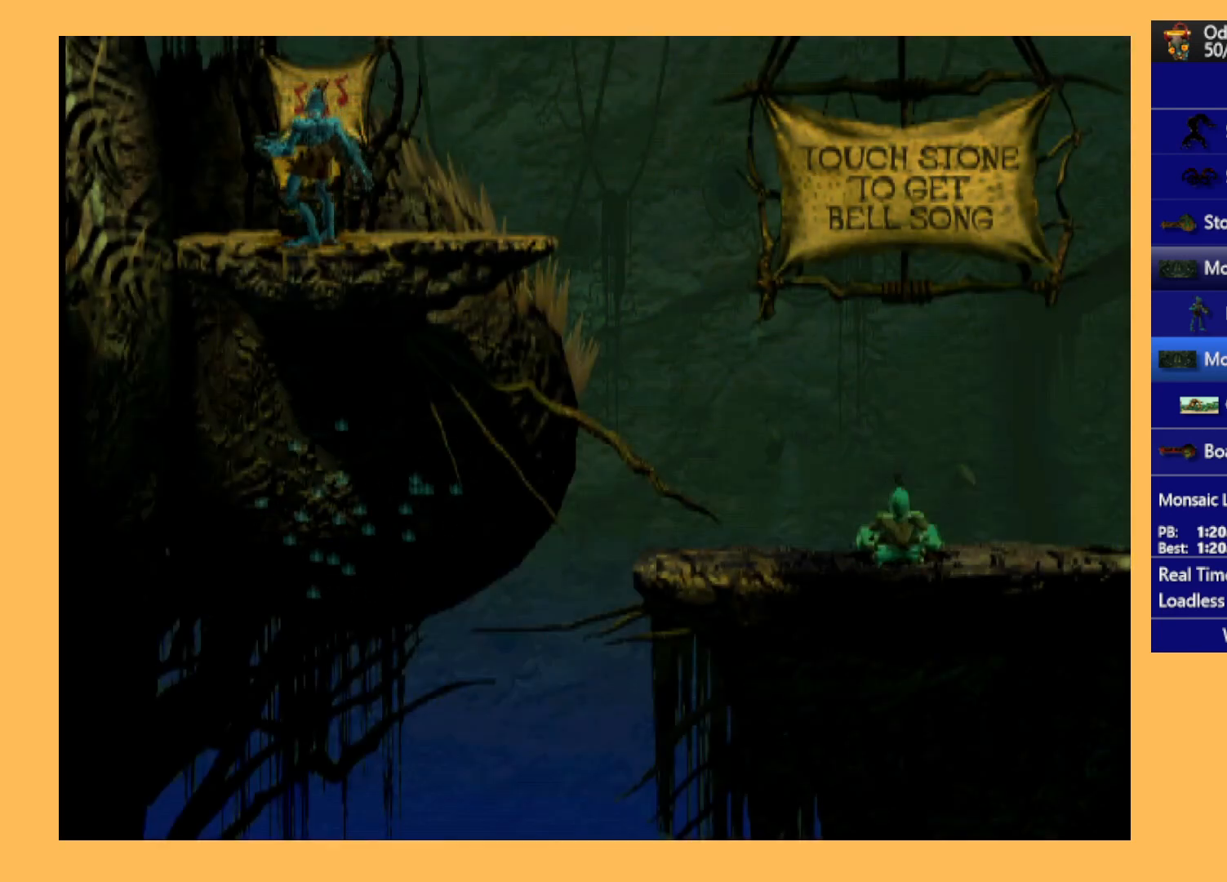
{"buttons": ["R1", "DPAD_RIGHT"], "left_stick": "center", "events": []}
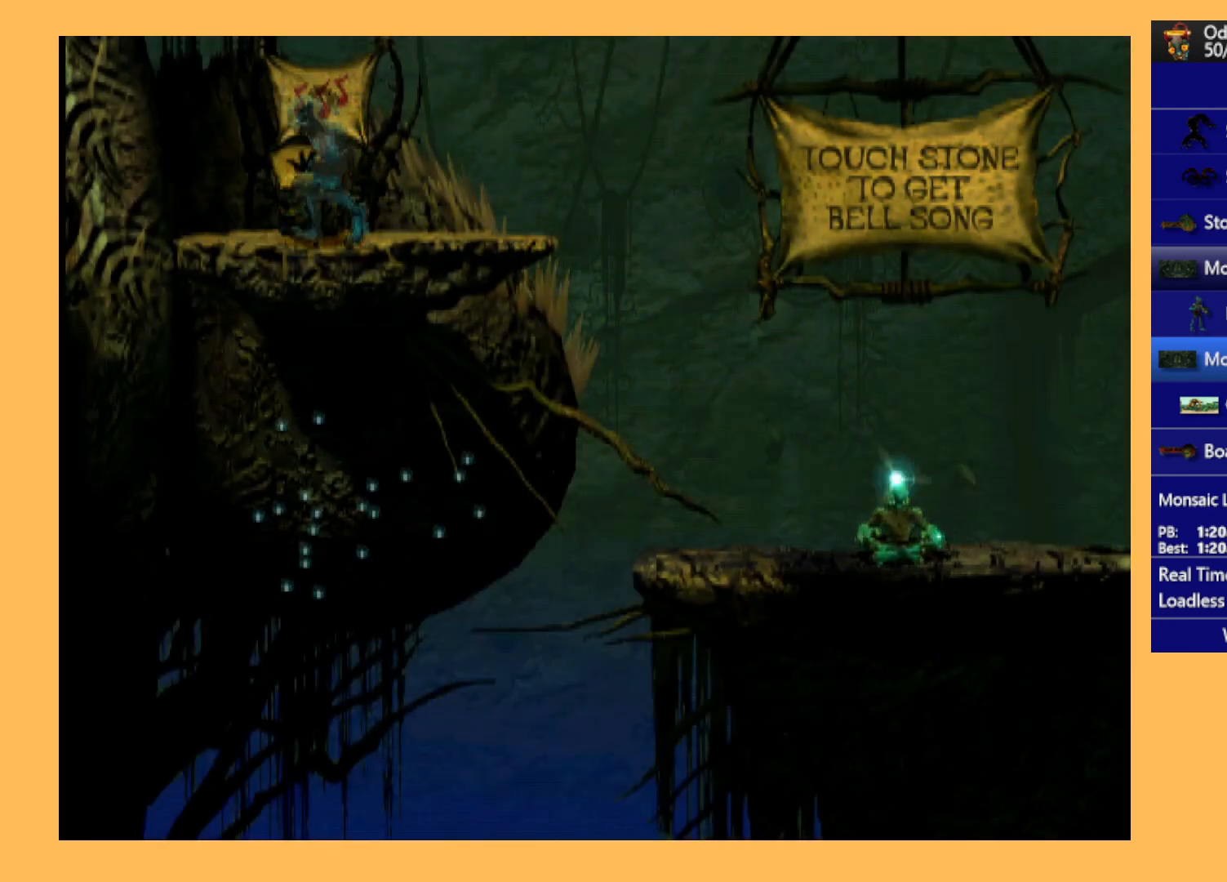
{"buttons": ["R1", "DPAD_RIGHT"], "left_stick": "center", "events": [[33, "Y", "down"], [300, "Y", "up"]]}
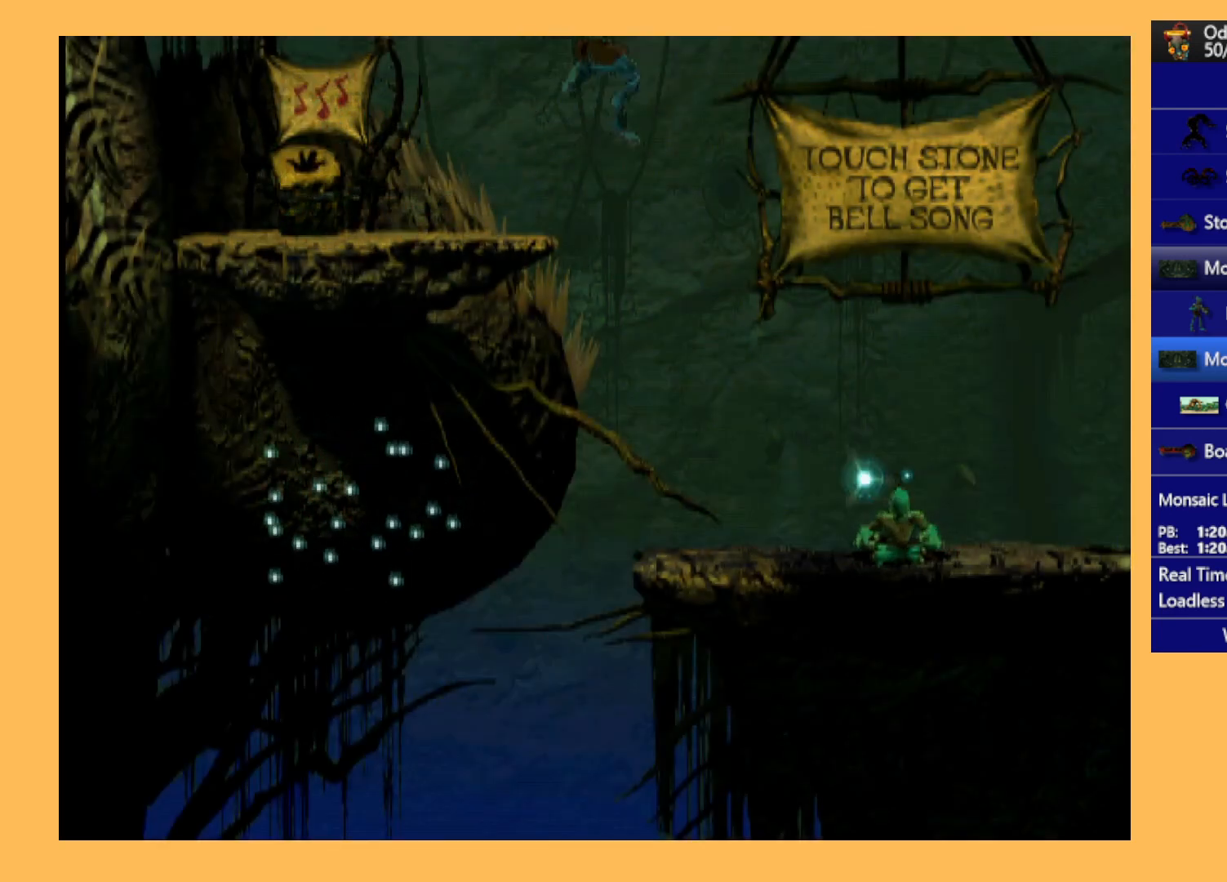
{"buttons": ["R1", "DPAD_RIGHT"], "left_stick": "center", "events": []}
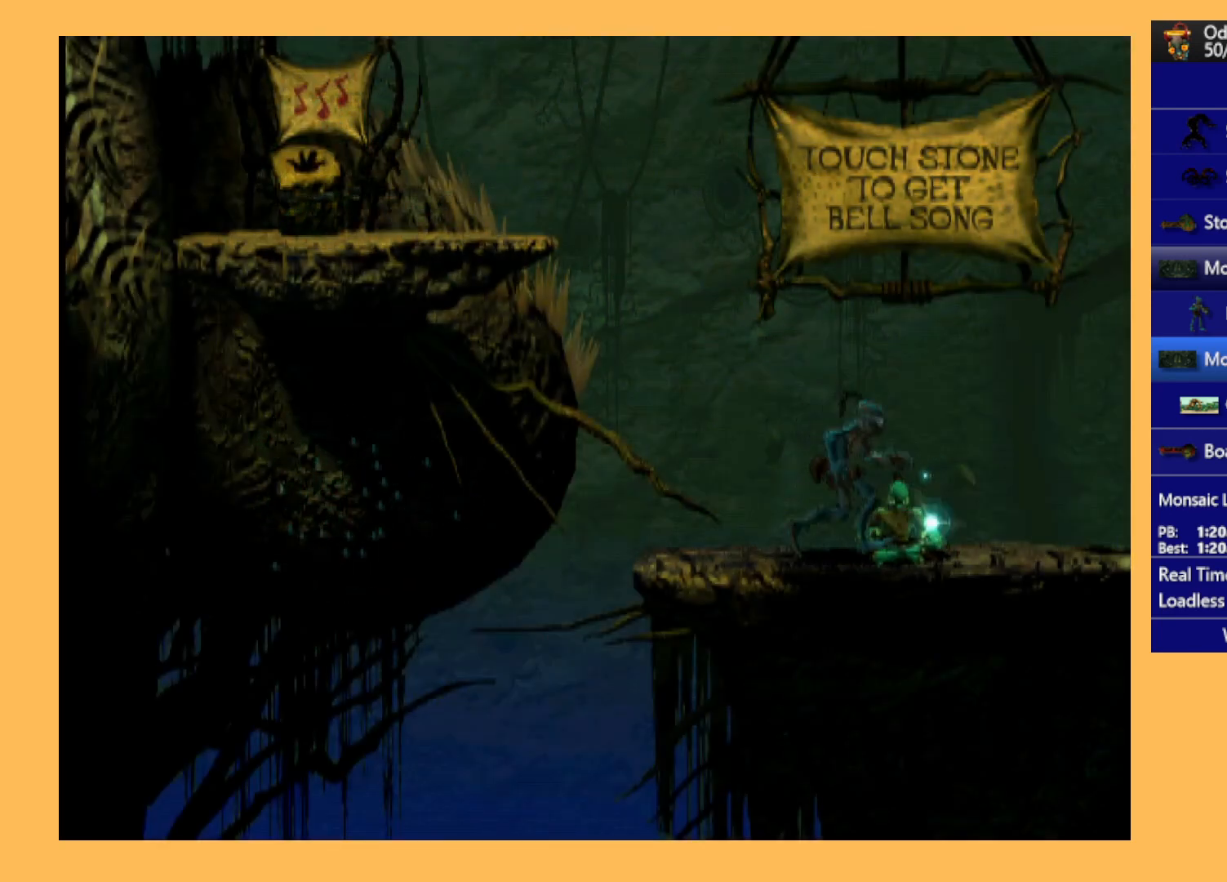
{"buttons": ["R1", "DPAD_RIGHT"], "left_stick": "center", "events": []}
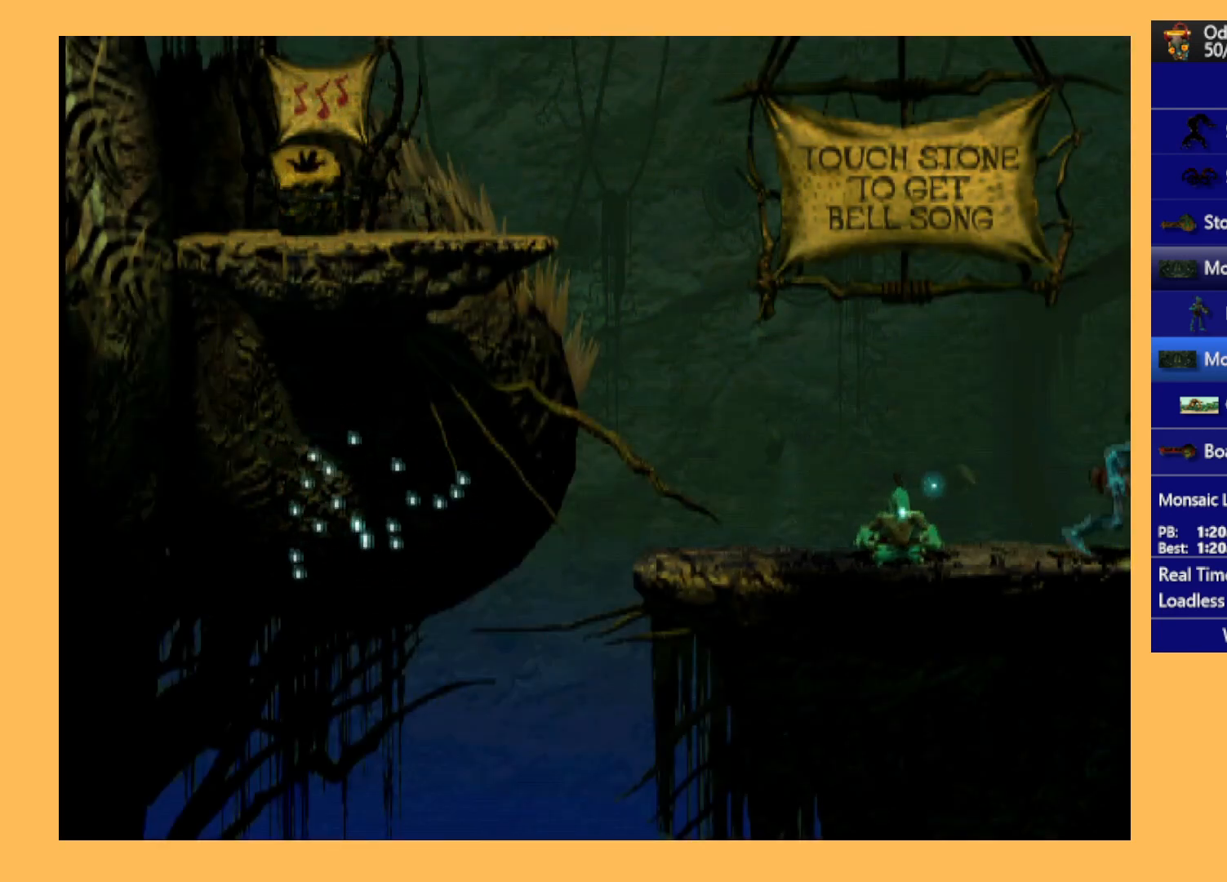
{"buttons": ["R1", "DPAD_RIGHT"], "left_stick": "center", "events": []}
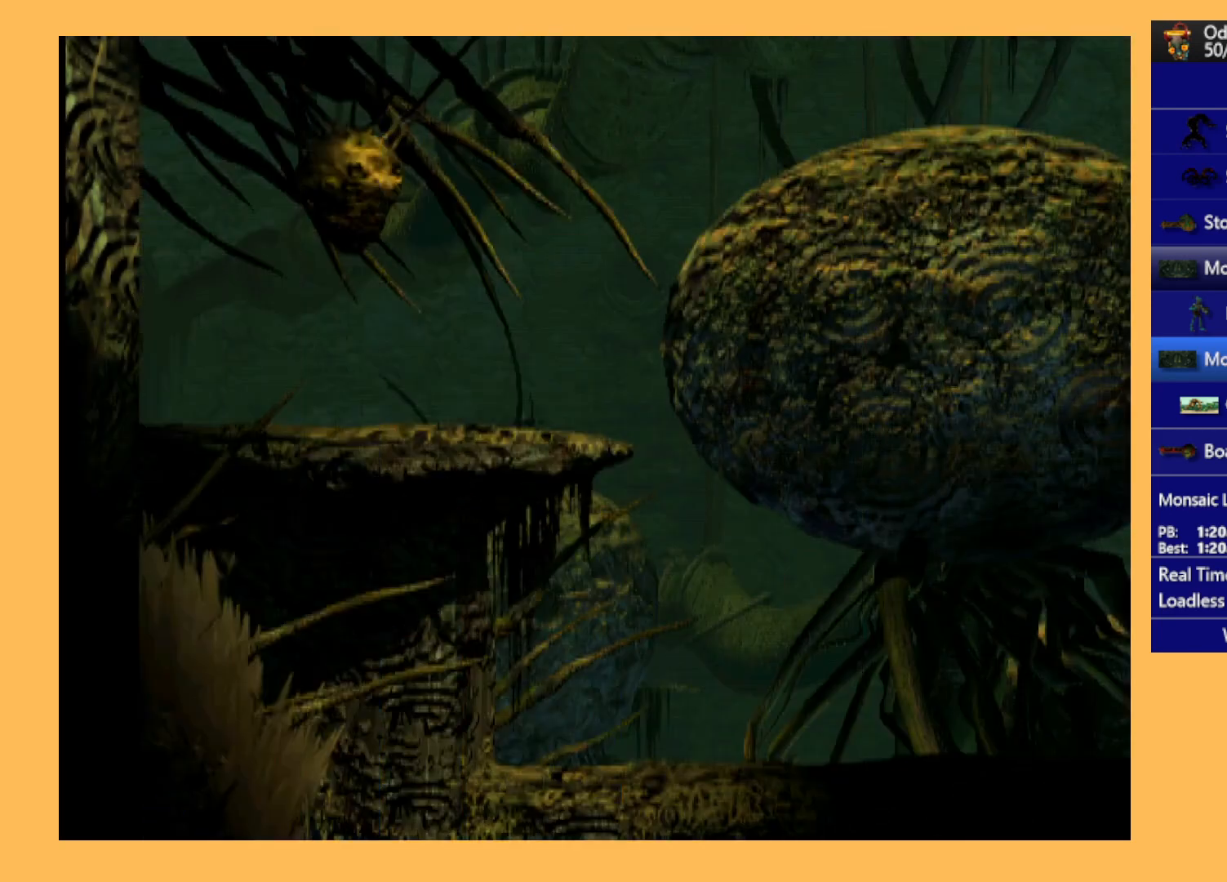
{"buttons": ["R1", "DPAD_RIGHT"], "left_stick": "center", "events": []}